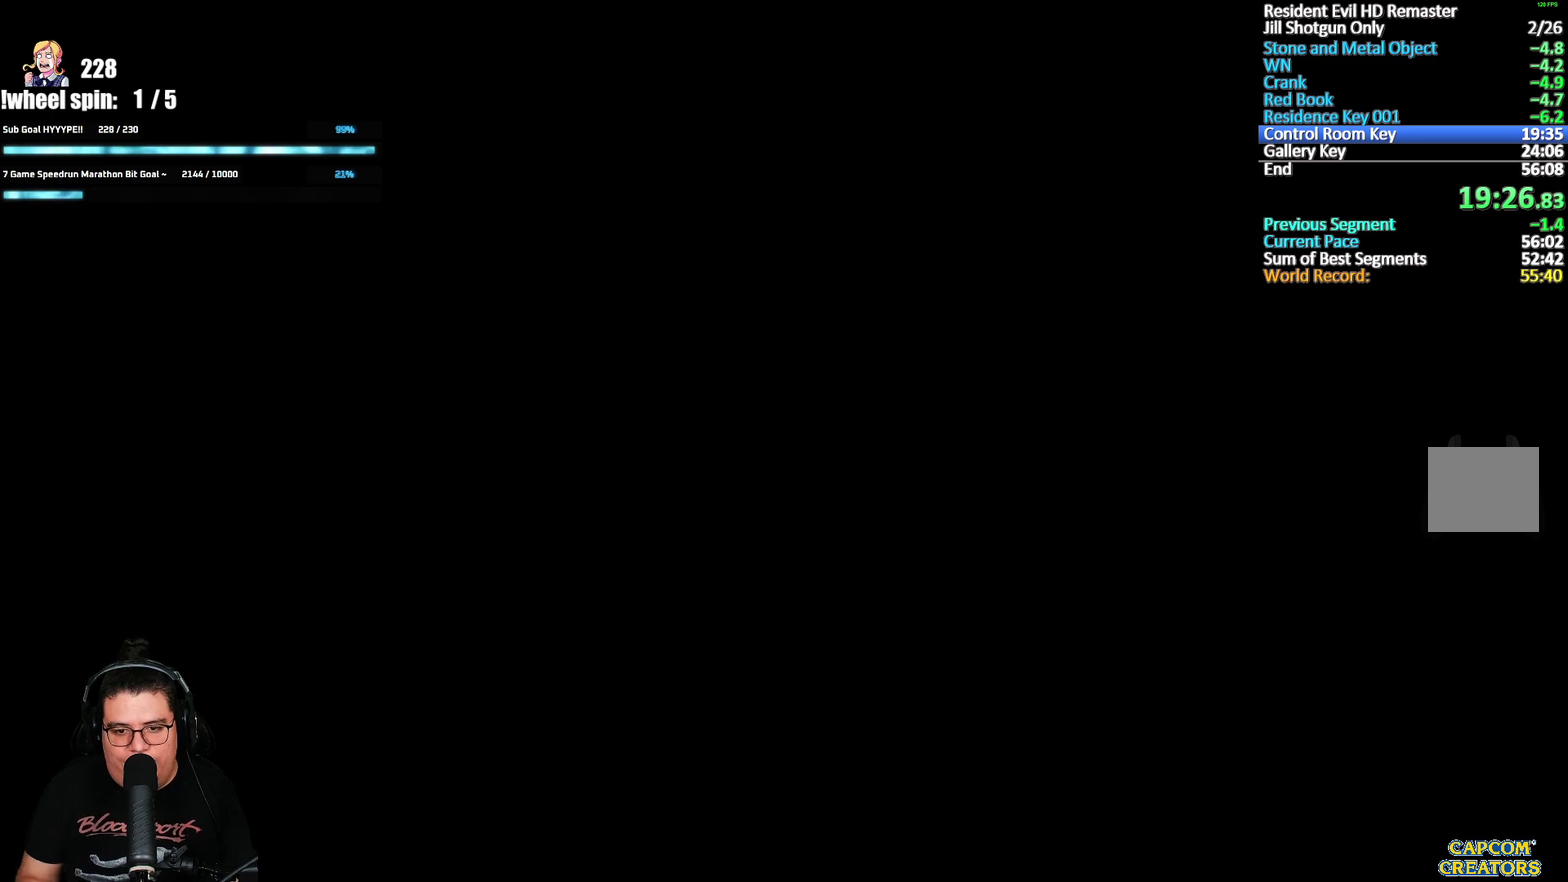
Gameplay with a controller (Xbox layout); each line is a JSON object with the inputs held at the frame after it. "events" lists button and stick changes between this image and that frame as [ms after this image, input, new state], when the widget could be followed in between.
{"buttons": ["A"], "left_stick": "center", "right_stick": "center", "events": [[283, "A", "down"], [450, "A", "up"], [500, "A", "down"]]}
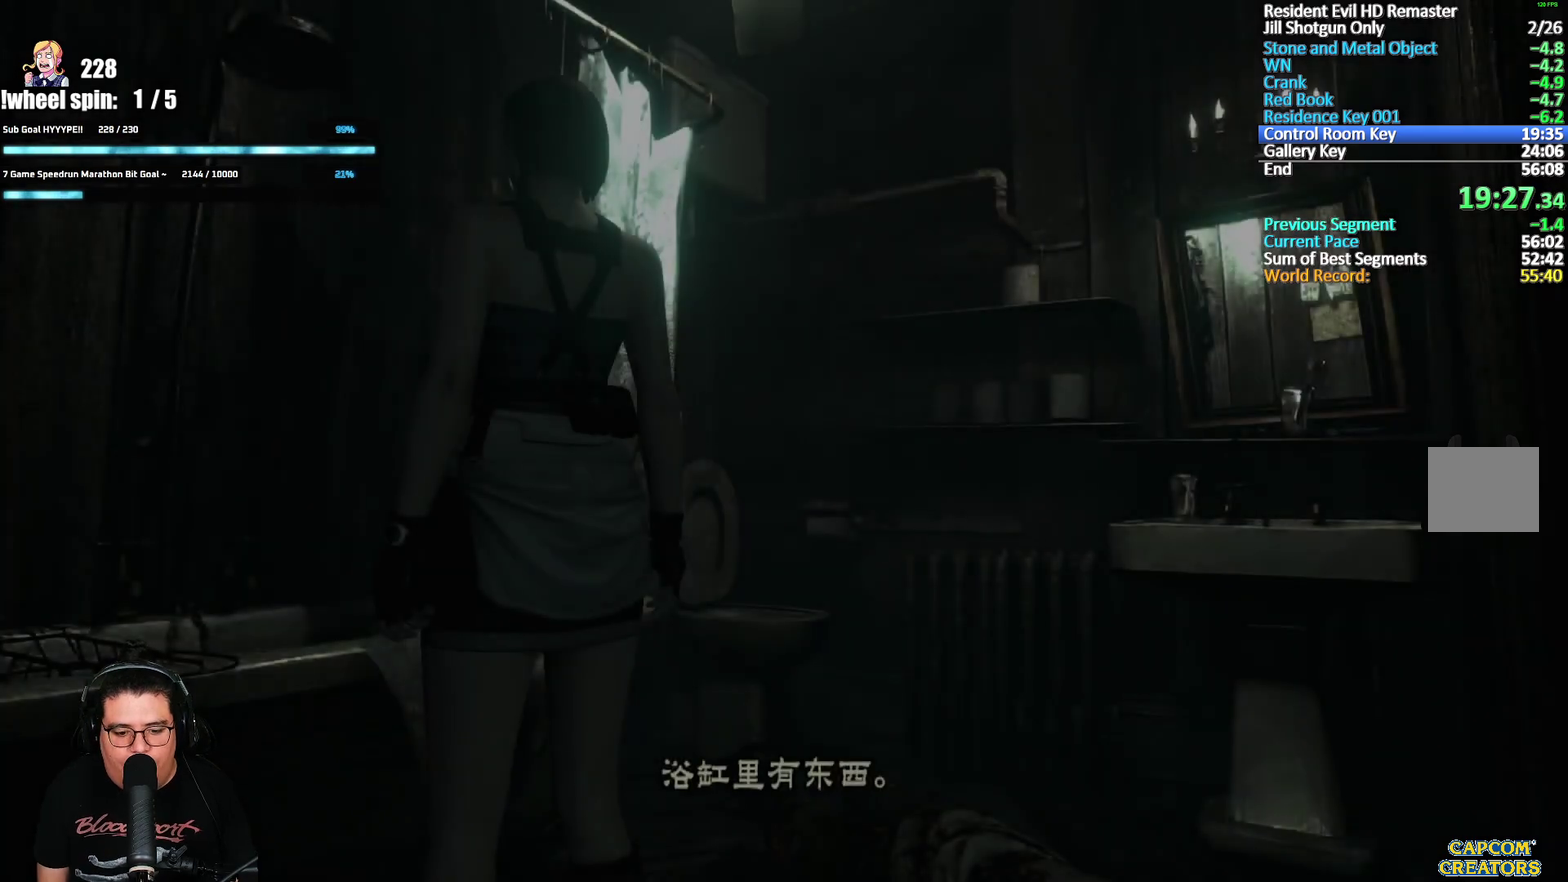
{"buttons": ["A"], "left_stick": "center", "right_stick": "center", "events": [[250, "A", "up"], [300, "A", "down"], [350, "A", "up"], [400, "A", "down"], [450, "A", "up"], [500, "A", "down"]]}
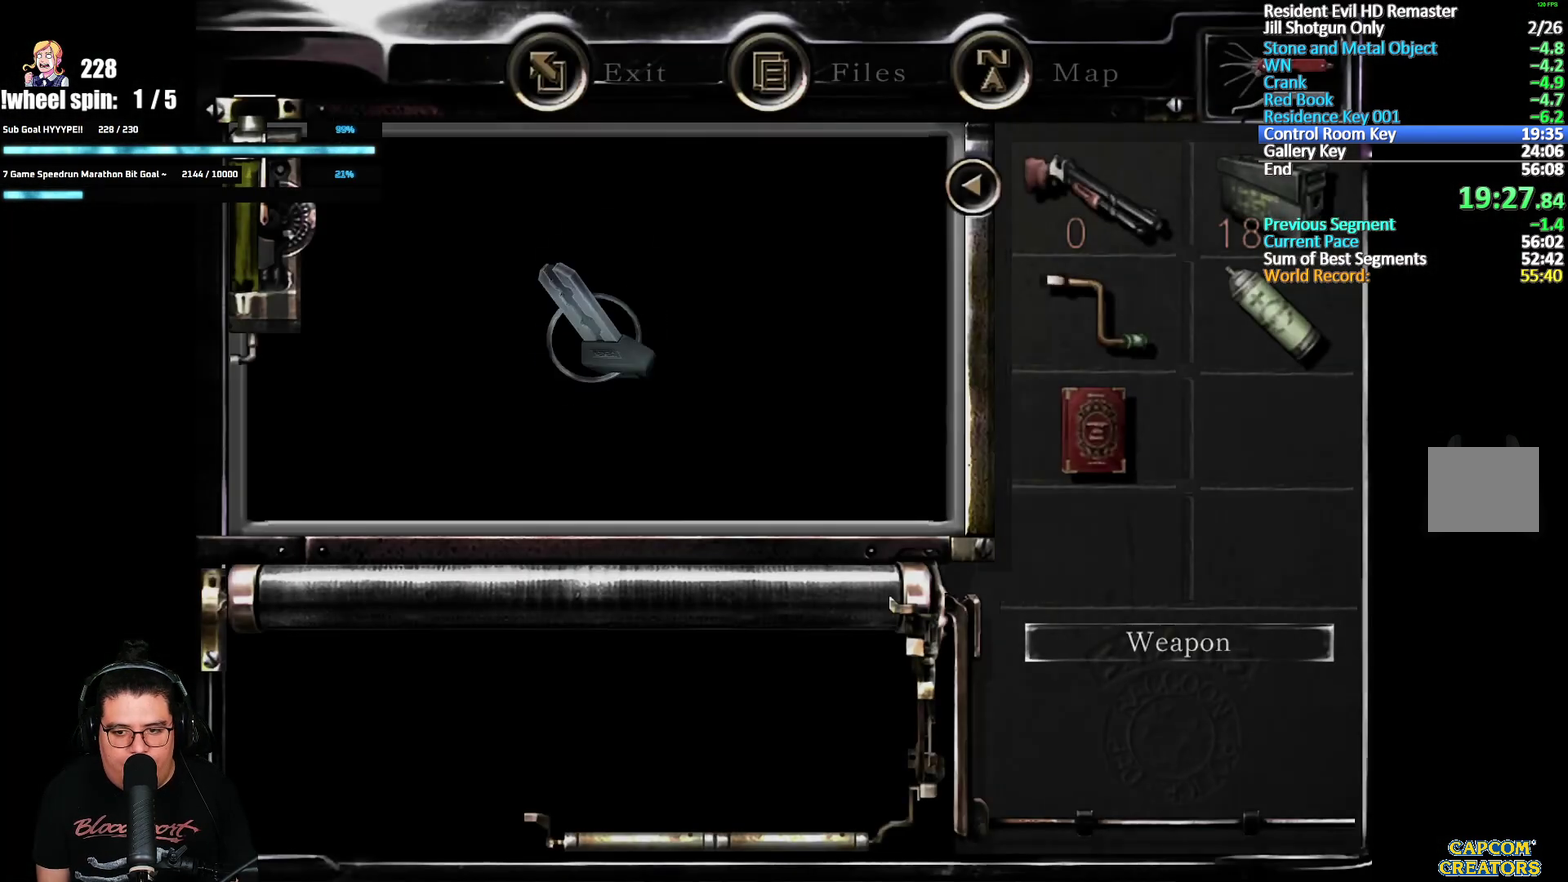
{"buttons": [], "left_stick": "center", "right_stick": "center", "events": [[50, "A", "up"], [100, "A", "down"], [150, "A", "up"], [200, "A", "down"], [250, "A", "up"], [300, "A", "down"], [367, "A", "up"], [417, "A", "down"], [467, "A", "up"]]}
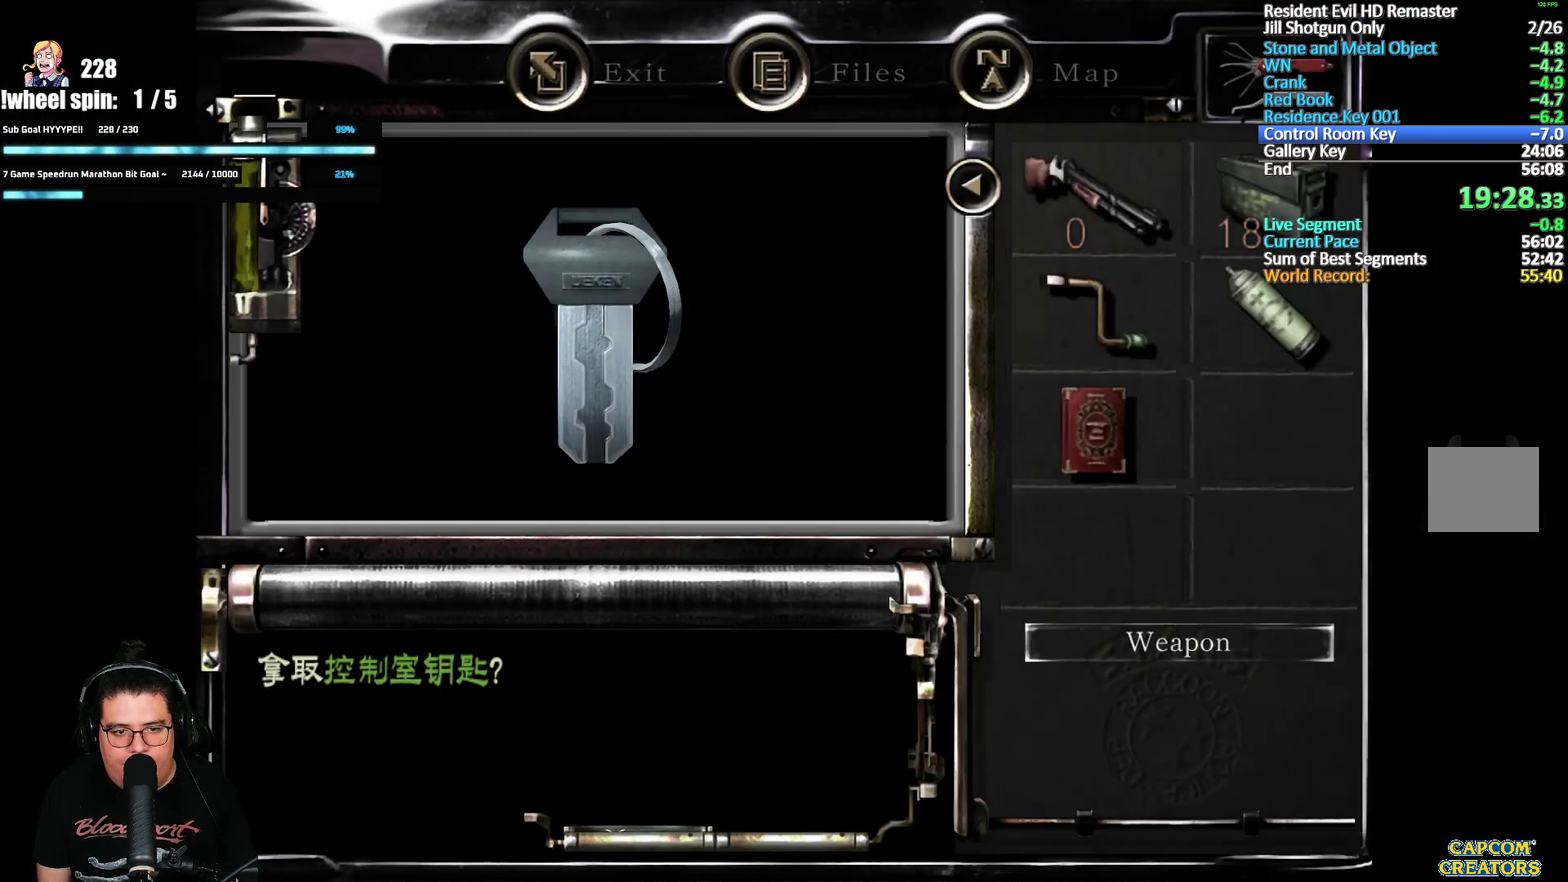
{"buttons": [], "left_stick": "center", "right_stick": "center", "events": [[17, "A", "down"], [83, "A", "up"], [133, "A", "down"], [267, "A", "up"], [317, "A", "down"], [483, "A", "up"]]}
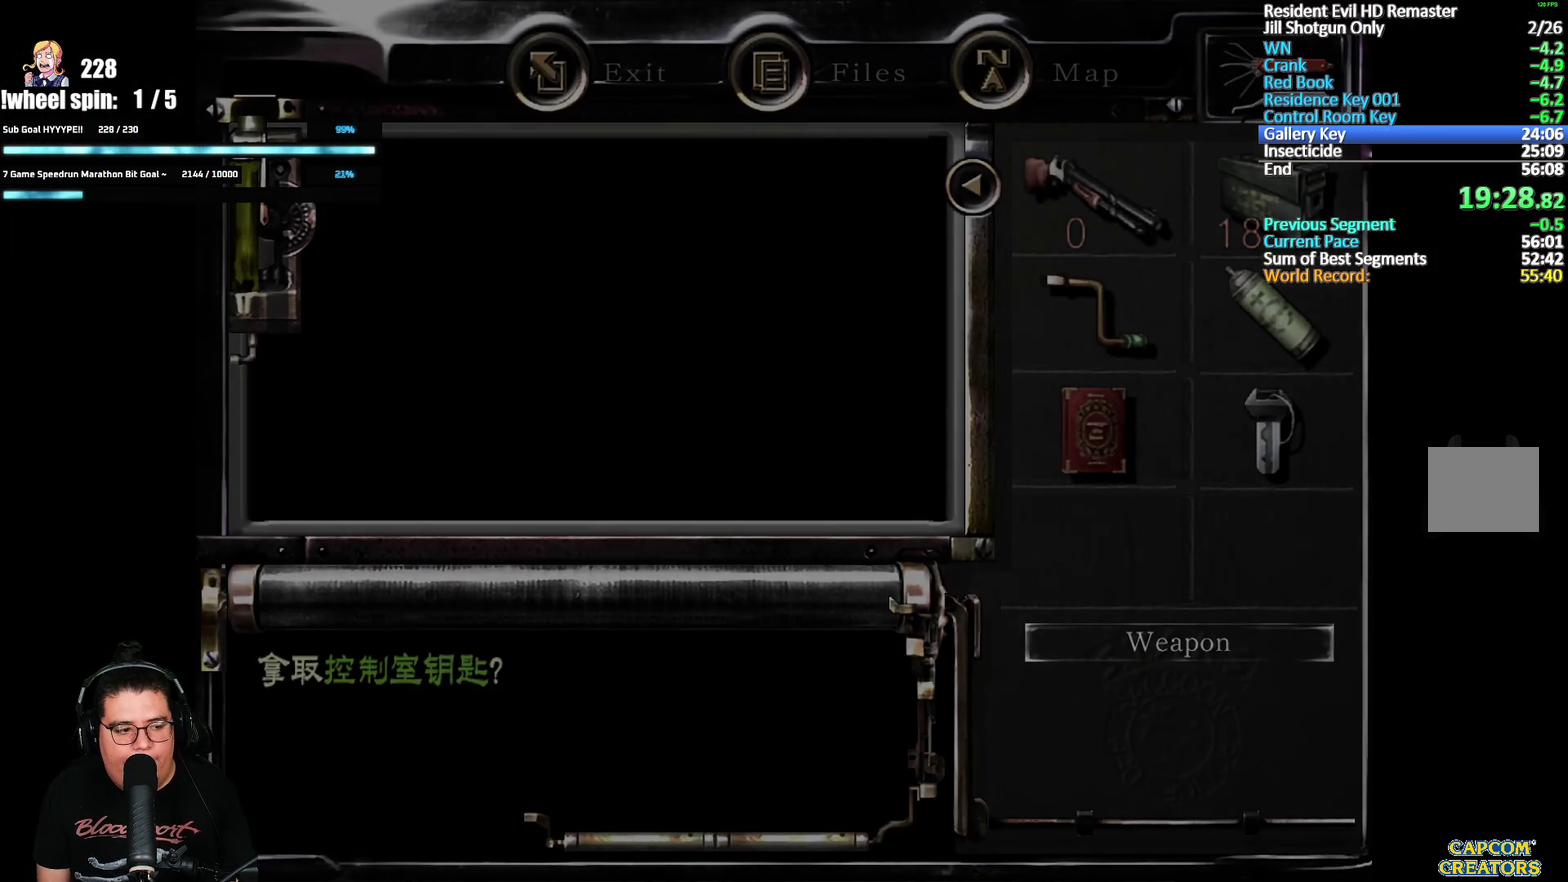
{"buttons": [], "left_stick": "left", "right_stick": "center", "events": [[183, "left_stick", "up"], [250, "left_stick", "up-left"], [433, "left_stick", "left"]]}
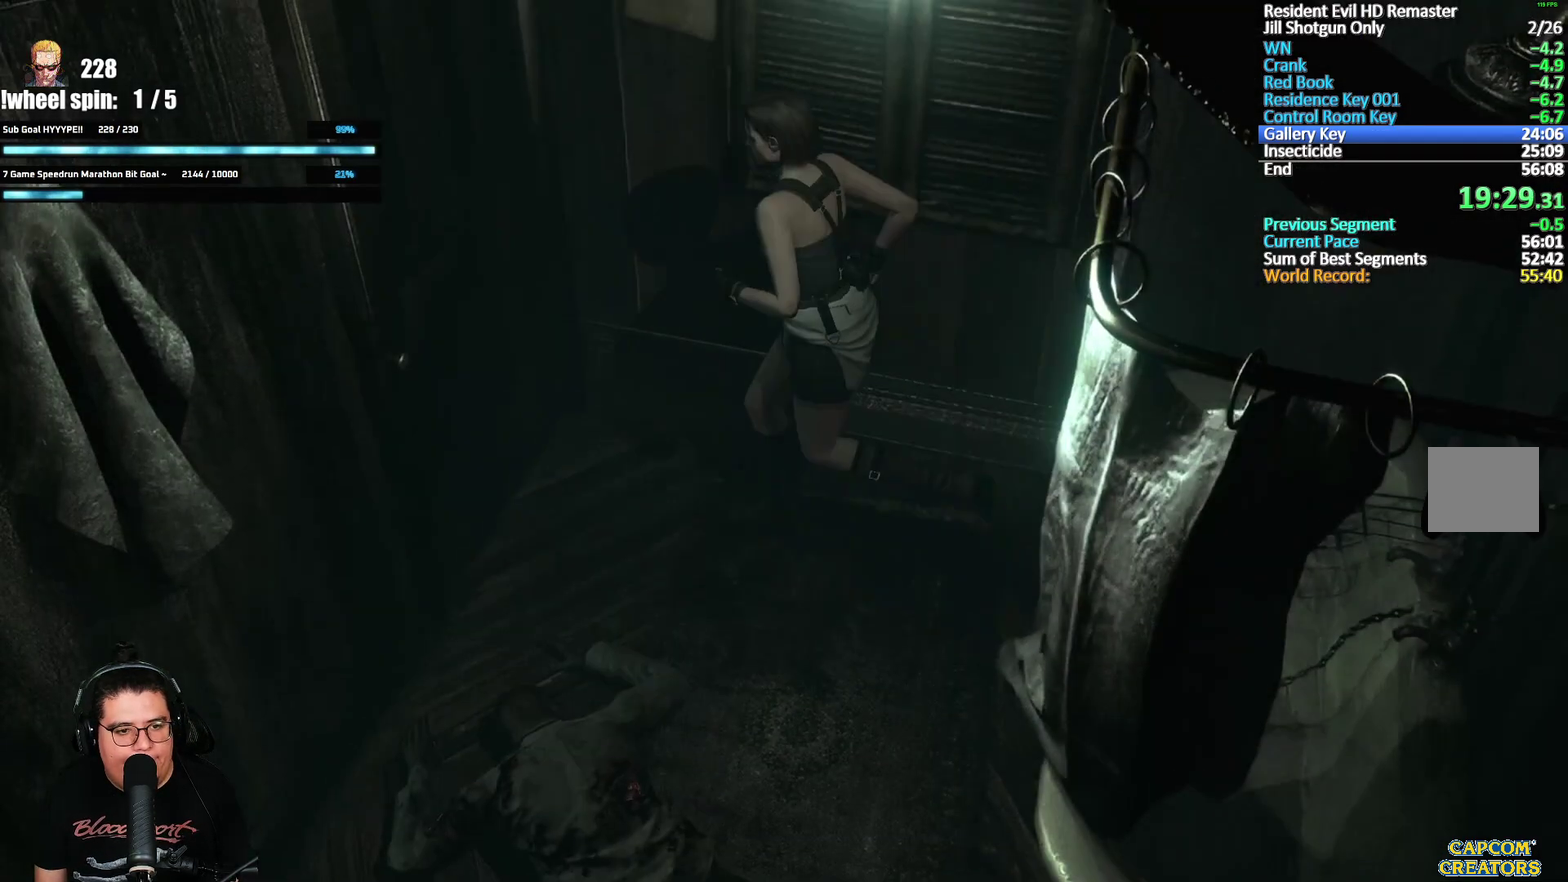
{"buttons": [], "left_stick": "center", "right_stick": "center", "events": [[33, "A", "down"], [333, "A", "up"], [383, "left_stick", "center"]]}
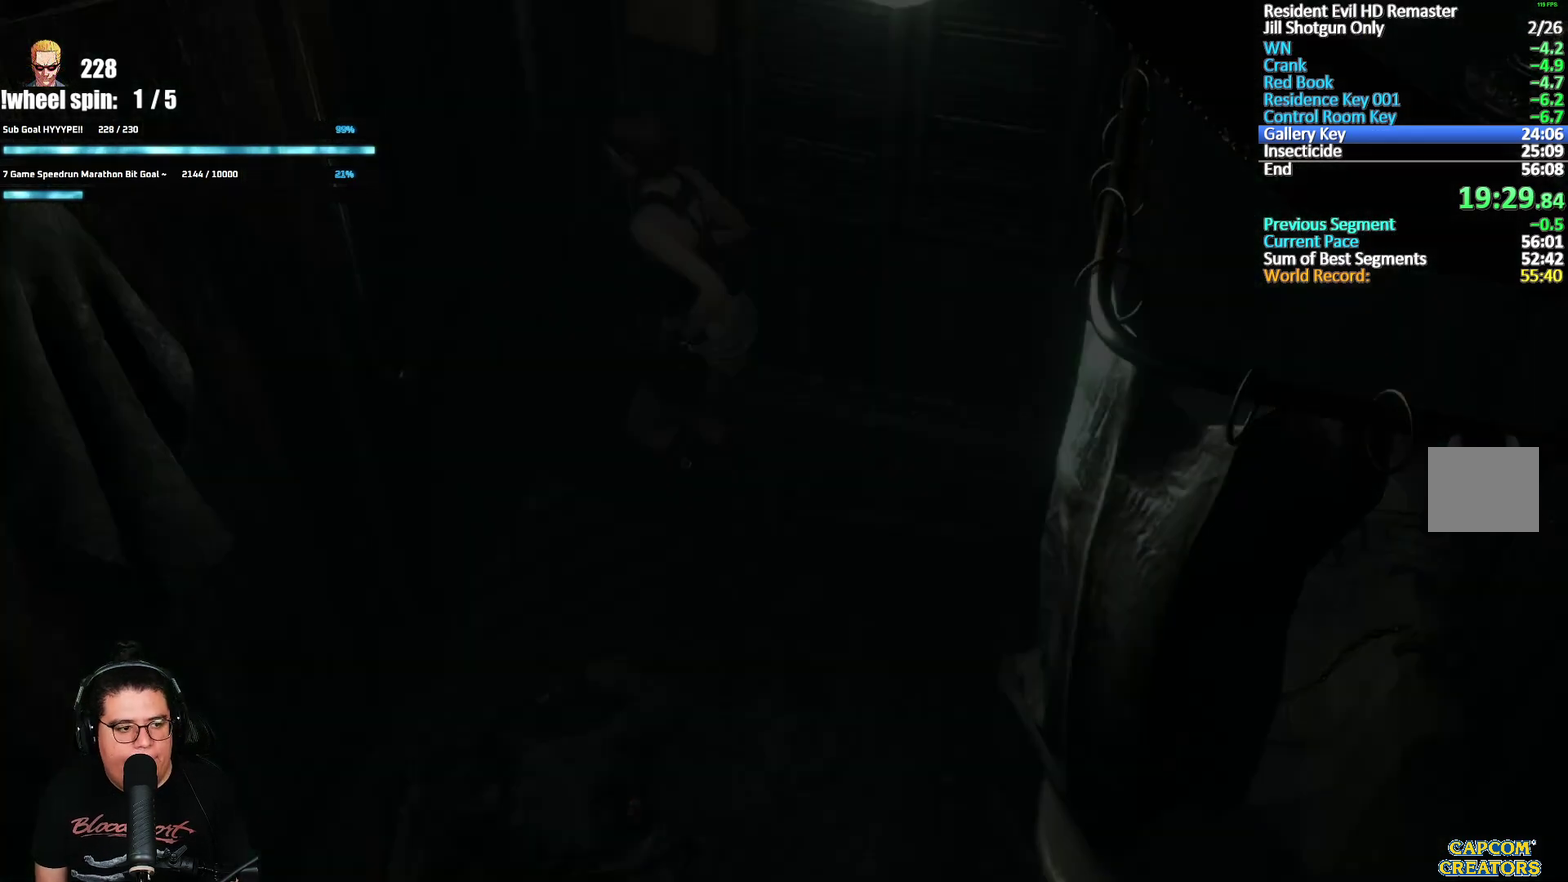
{"buttons": [], "left_stick": "center", "right_stick": "center", "events": []}
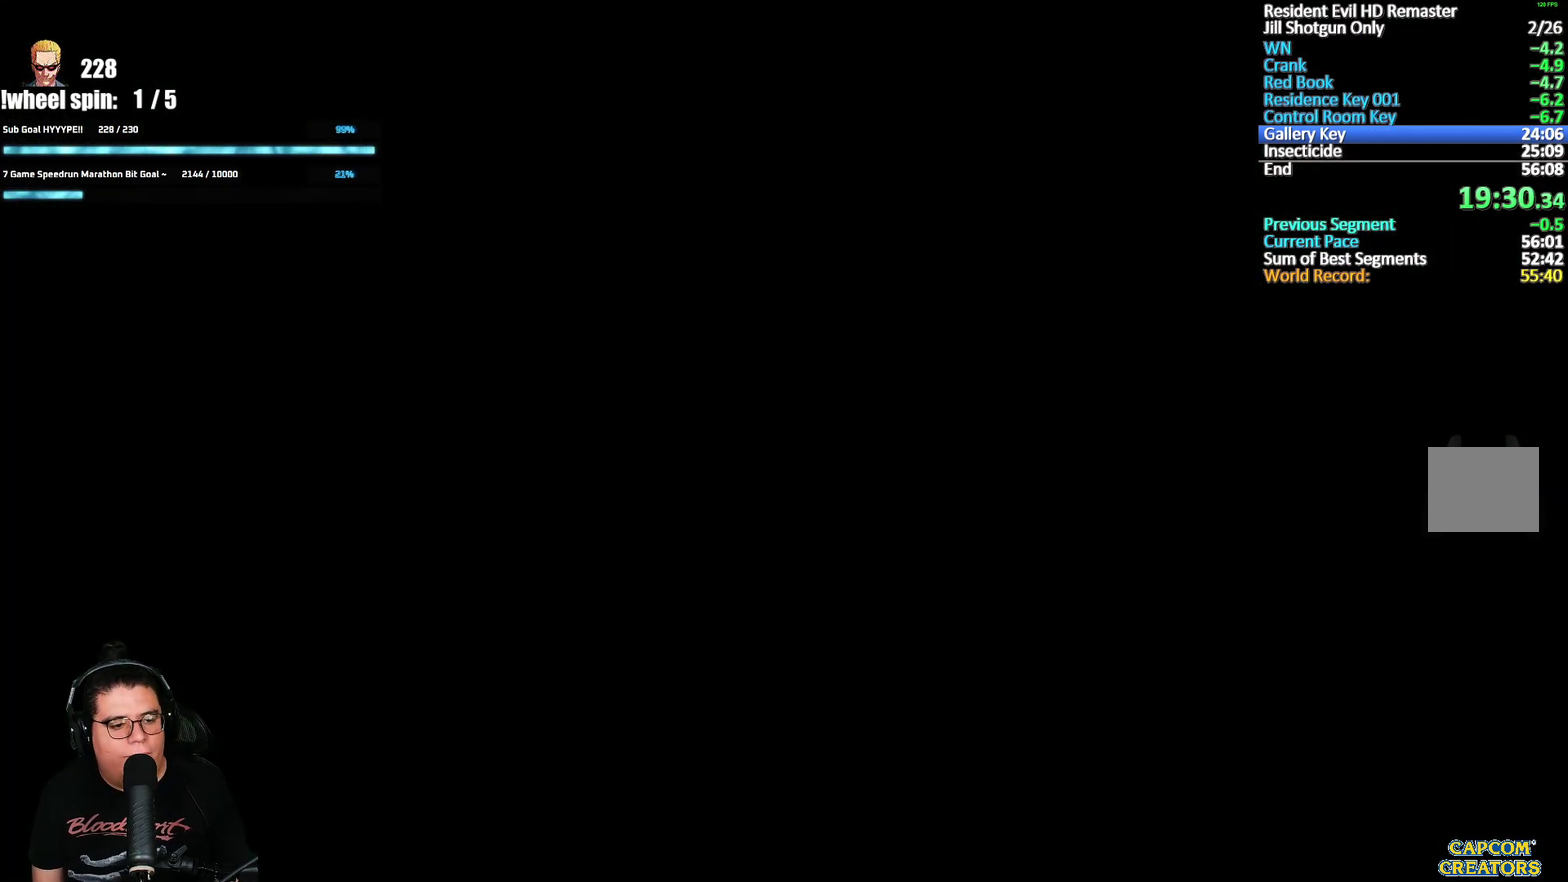
{"buttons": [], "left_stick": "center", "right_stick": "center", "events": []}
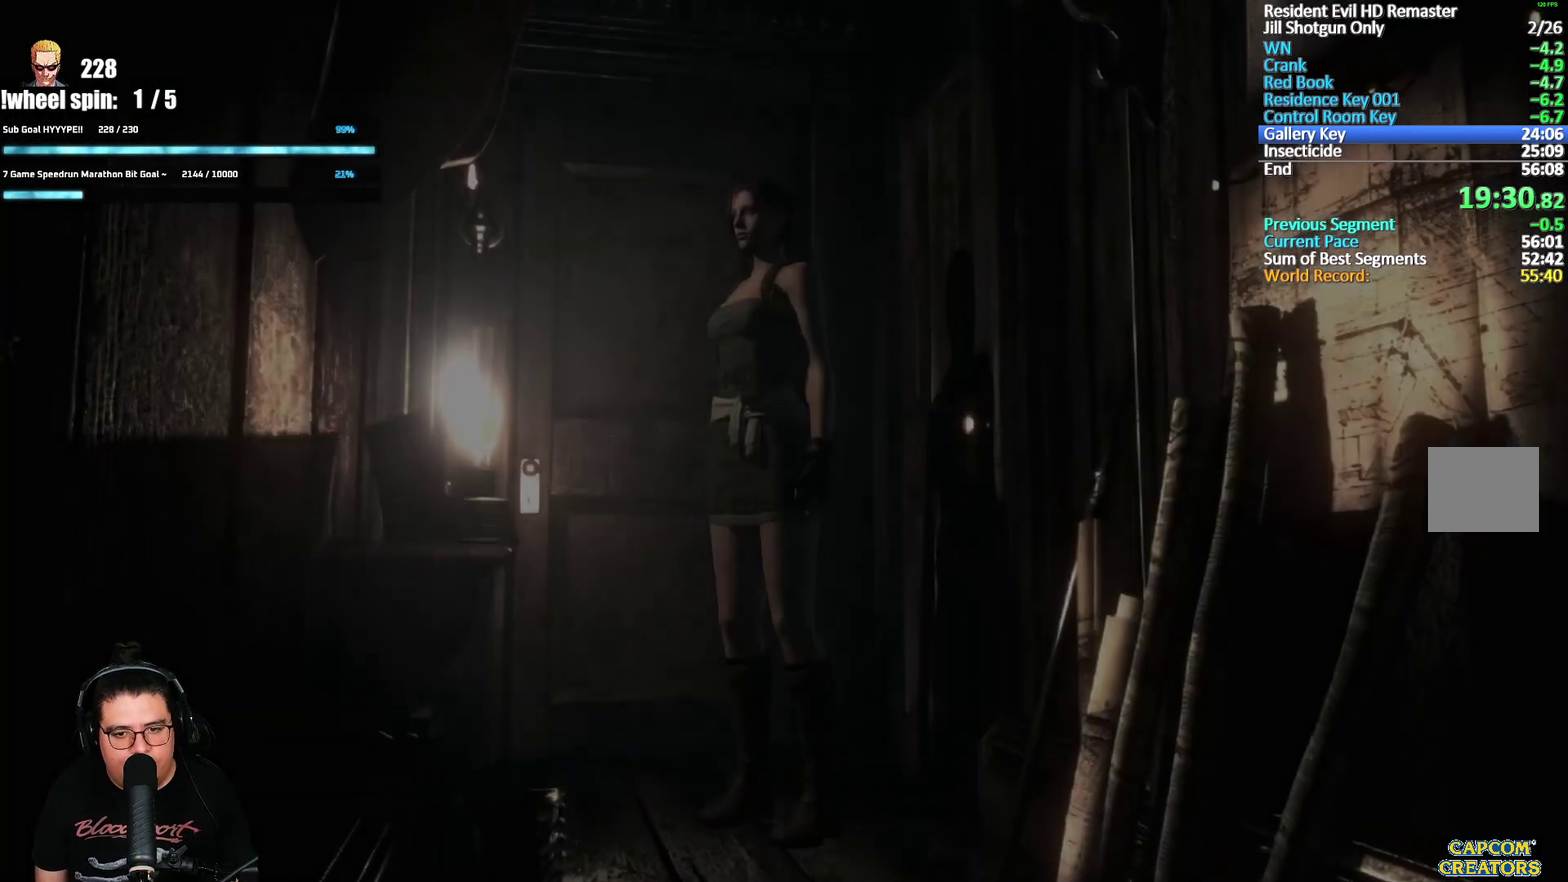
{"buttons": ["A"], "left_stick": "up", "right_stick": "center", "events": [[250, "left_stick", "up-left"], [400, "L2", "down"], [400, "left_stick", "up"], [417, "A", "down"], [450, "L2", "up"]]}
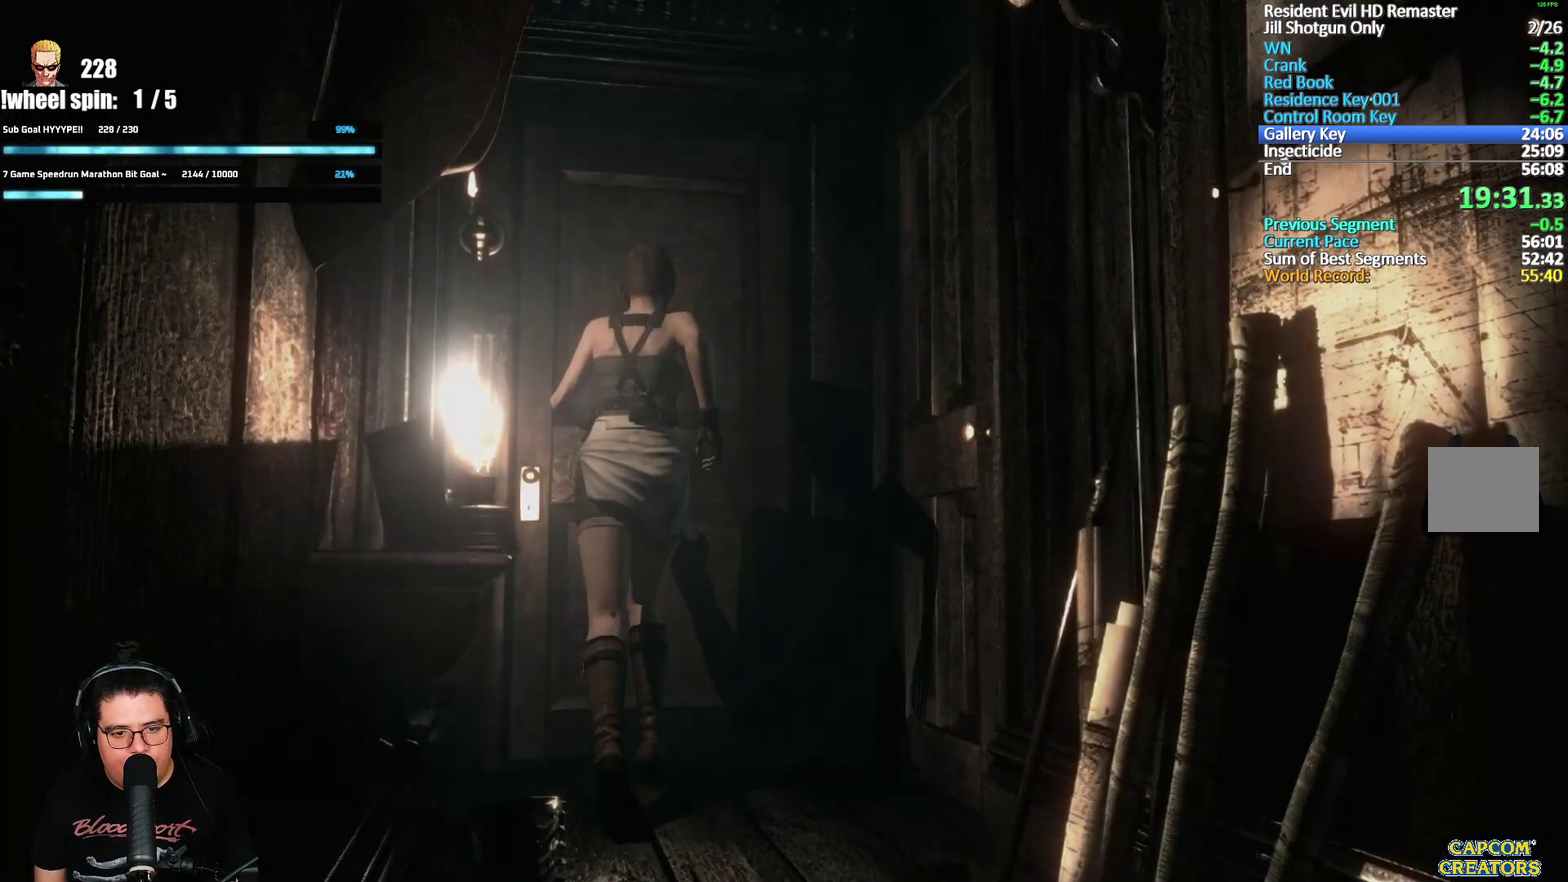
{"buttons": [], "left_stick": "center", "right_stick": "center", "events": [[150, "left_stick", "center"], [167, "A", "up"]]}
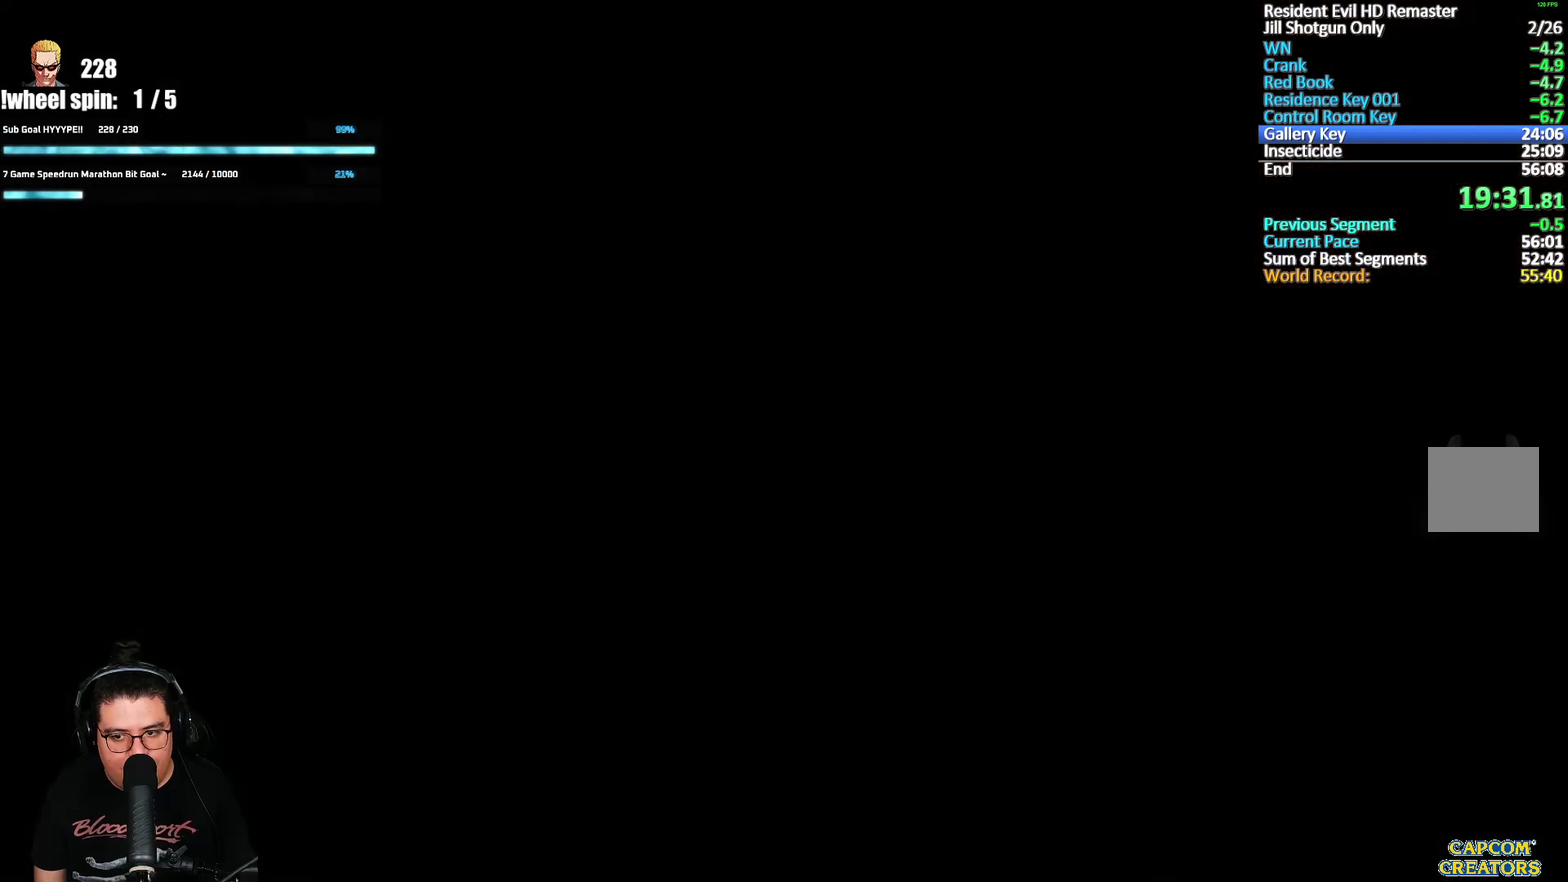
{"buttons": [], "left_stick": "center", "right_stick": "center", "events": []}
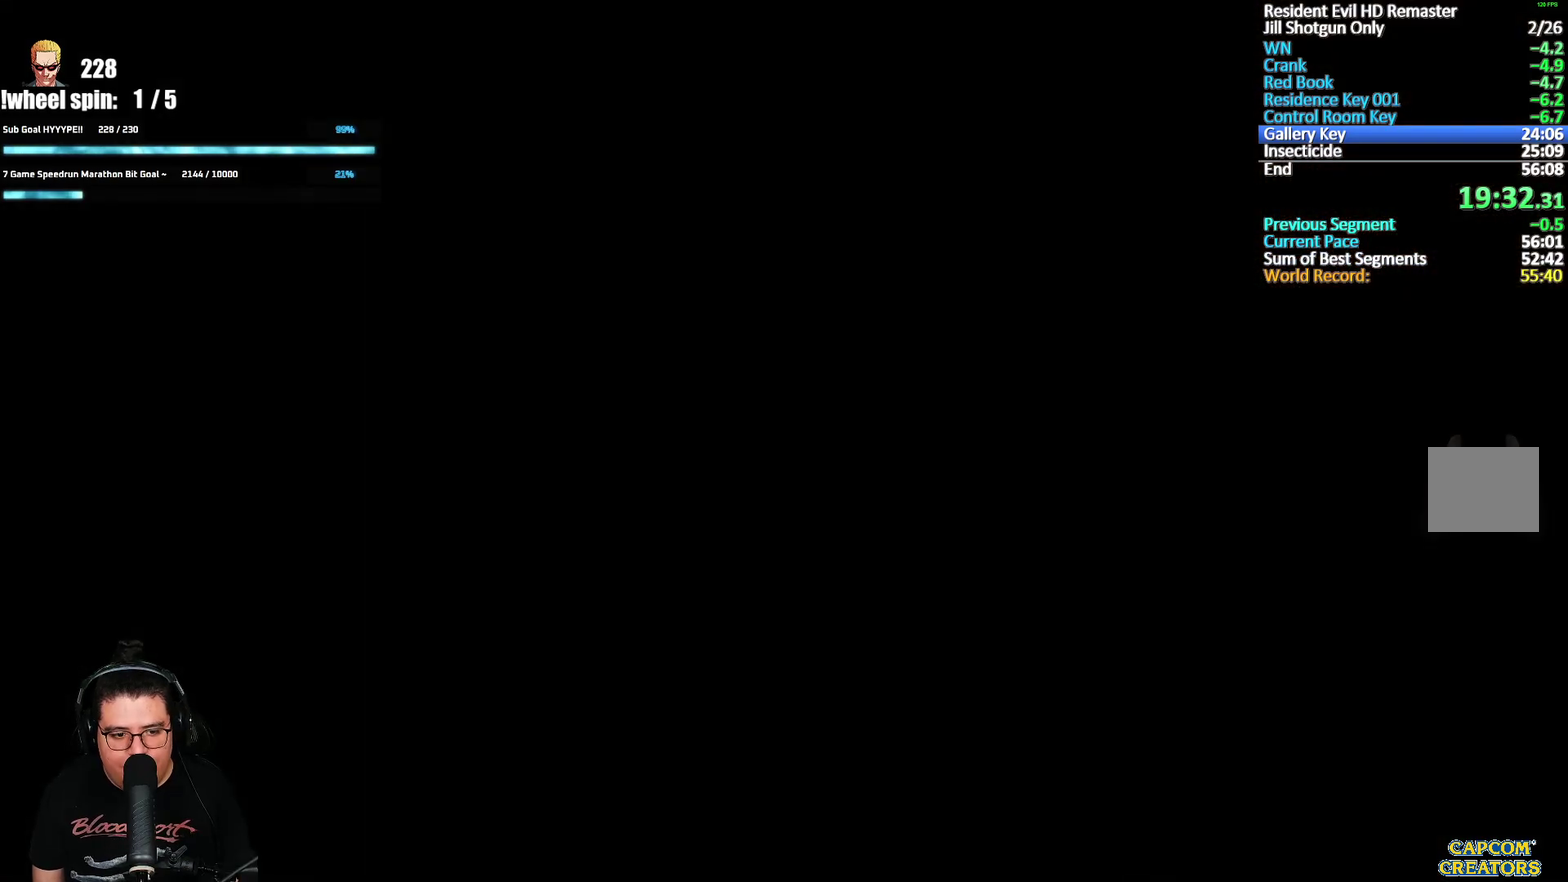
{"buttons": [], "left_stick": "right", "right_stick": "center", "events": [[417, "left_stick", "right"]]}
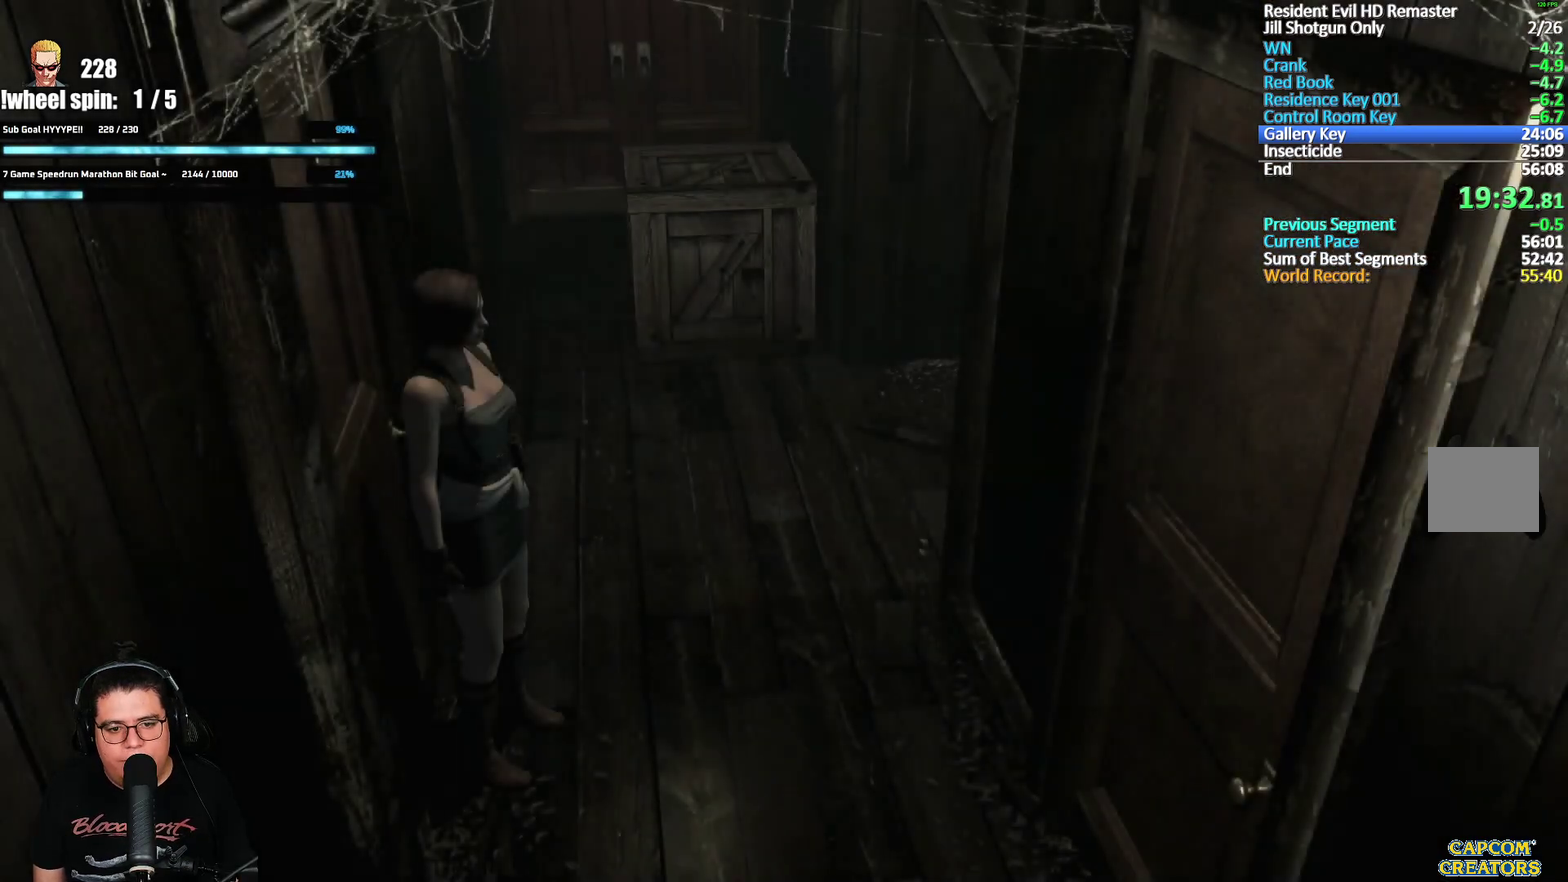
{"buttons": [], "left_stick": "up-right", "right_stick": "center", "events": [[17, "left_stick", "up-right"]]}
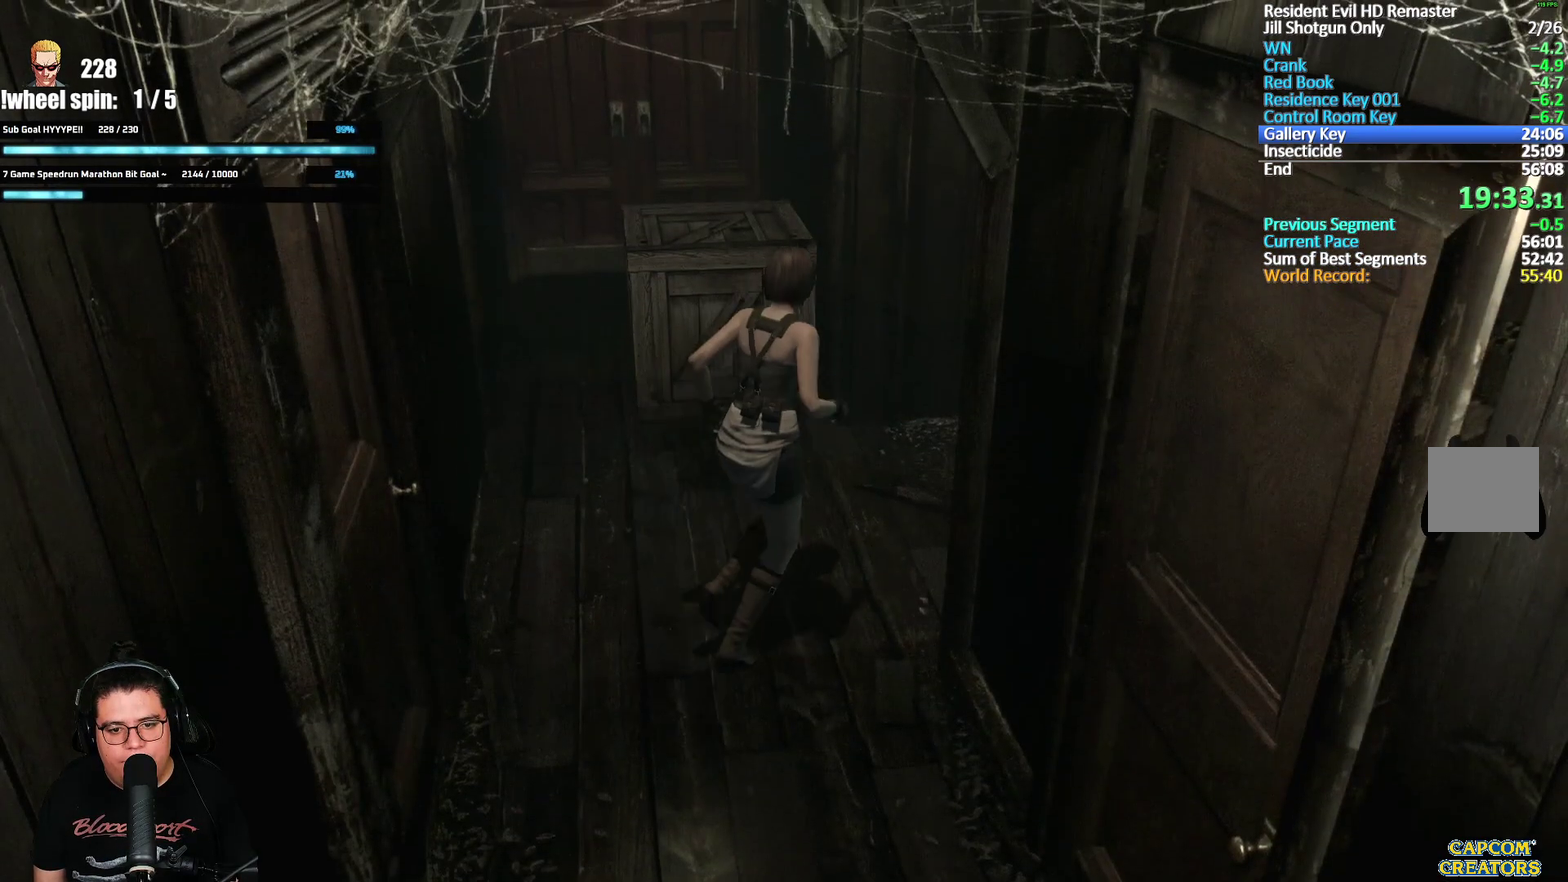
{"buttons": [], "left_stick": "down", "right_stick": "center", "events": [[17, "L2", "down"], [100, "L2", "up"], [233, "left_stick", "down-right"], [333, "left_stick", "down"]]}
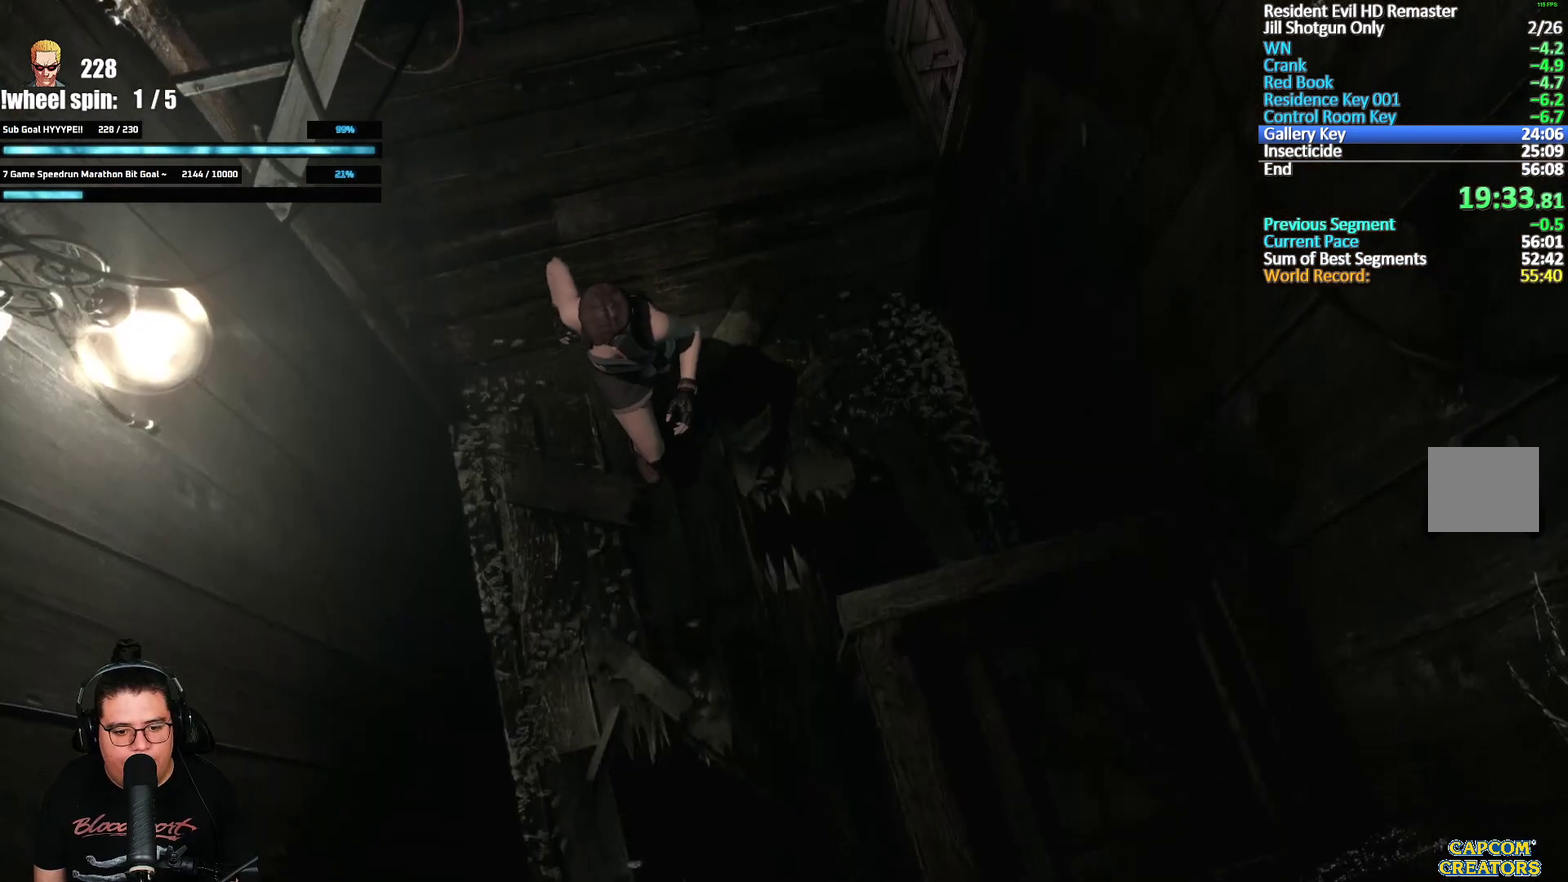
{"buttons": [], "left_stick": "down", "right_stick": "center", "events": []}